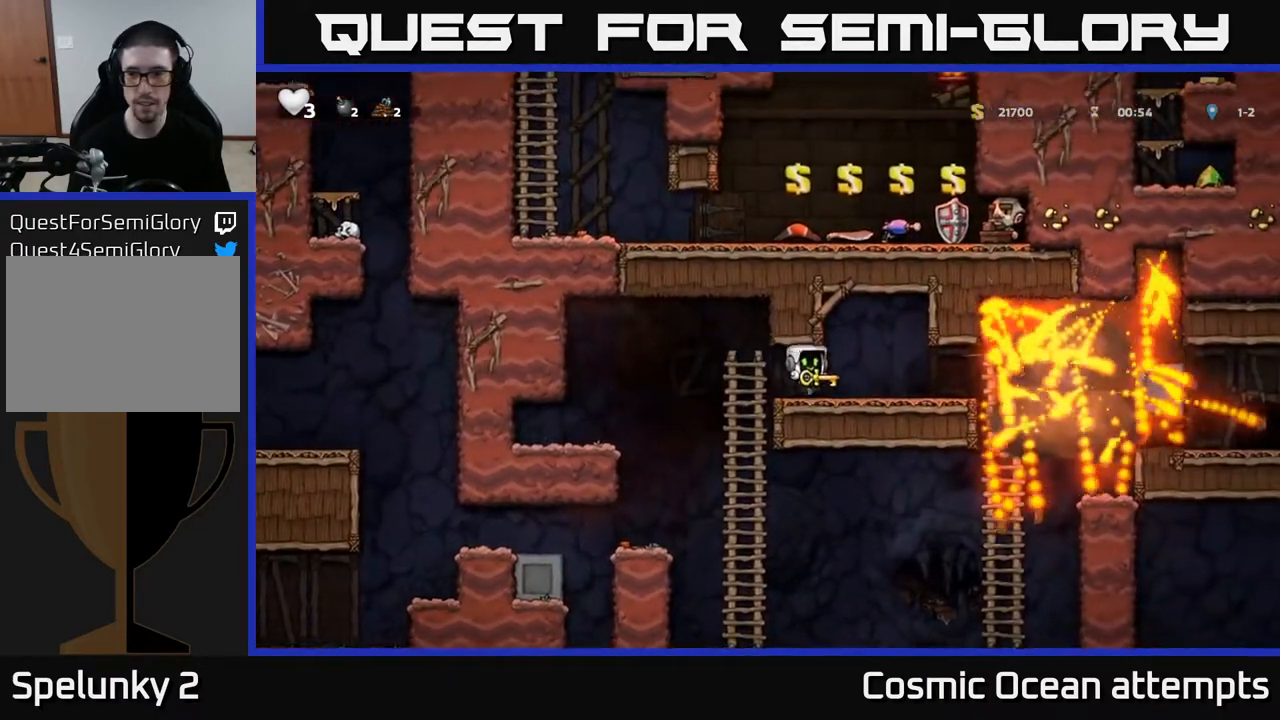
Gameplay with a controller (Xbox layout); each line is a JSON object with the inputs held at the frame after it. "events" lists button and stick changes between this image and that frame as [ms after this image, input, new state], when the widget could be followed in between.
{"buttons": ["DPAD_RIGHT"], "left_stick": "center", "right_stick": "center", "events": []}
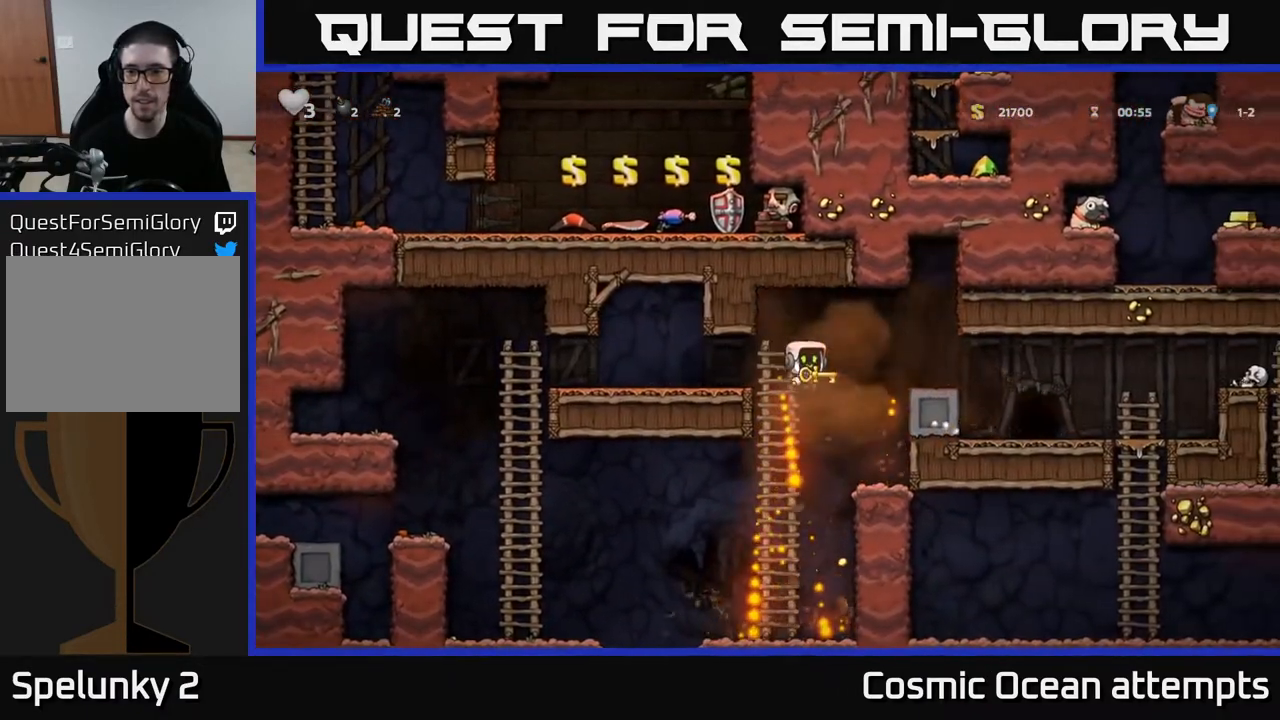
{"buttons": [], "left_stick": "center", "right_stick": "center", "events": [[317, "A", "down"], [500, "A", "up"], [500, "DPAD_RIGHT", "up"]]}
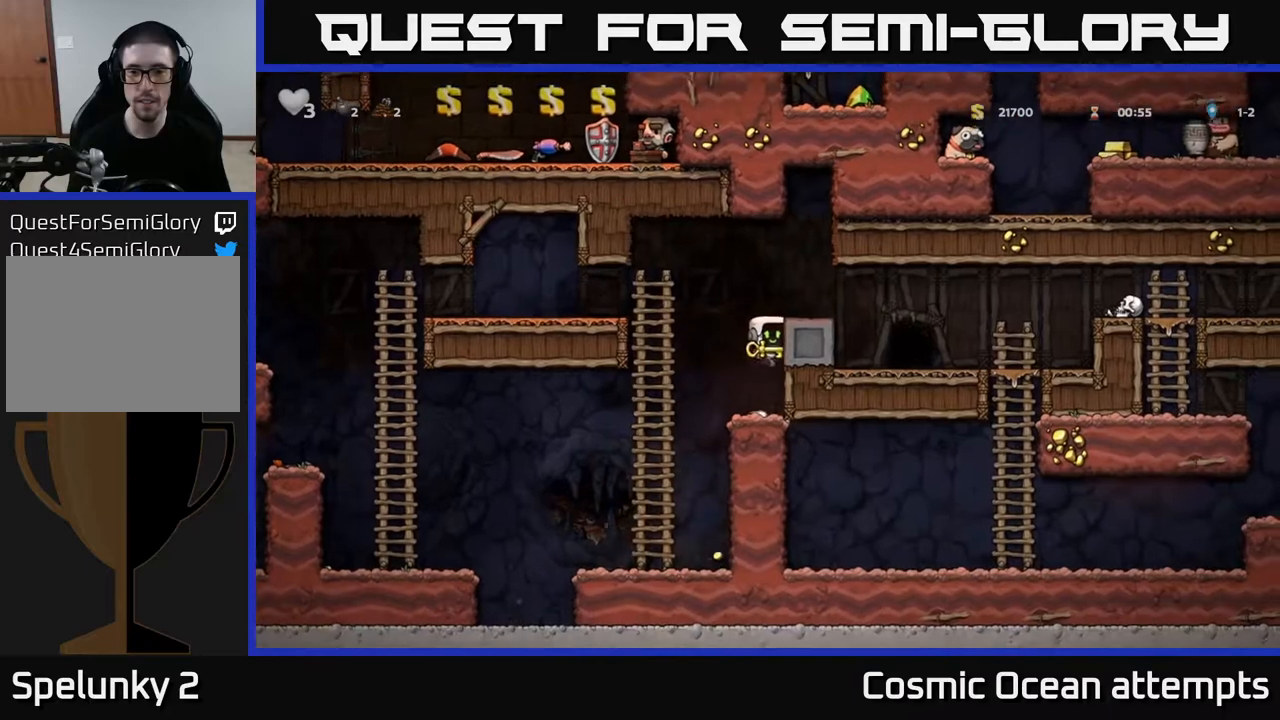
{"buttons": ["DPAD_RIGHT"], "left_stick": "center", "right_stick": "center", "events": [[150, "DPAD_RIGHT", "down"], [233, "A", "down"], [383, "A", "up"]]}
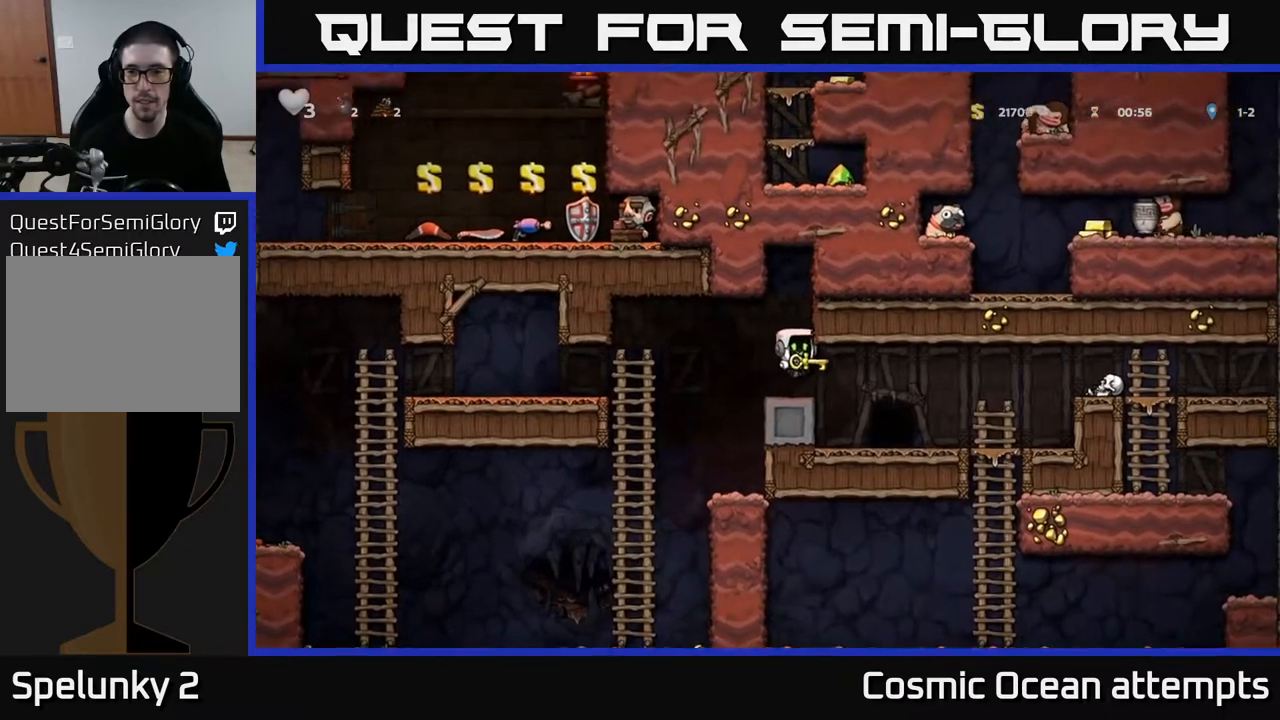
{"buttons": ["DPAD_RIGHT"], "left_stick": "center", "right_stick": "center", "events": [[67, "DPAD_RIGHT", "up"], [383, "DPAD_RIGHT", "down"]]}
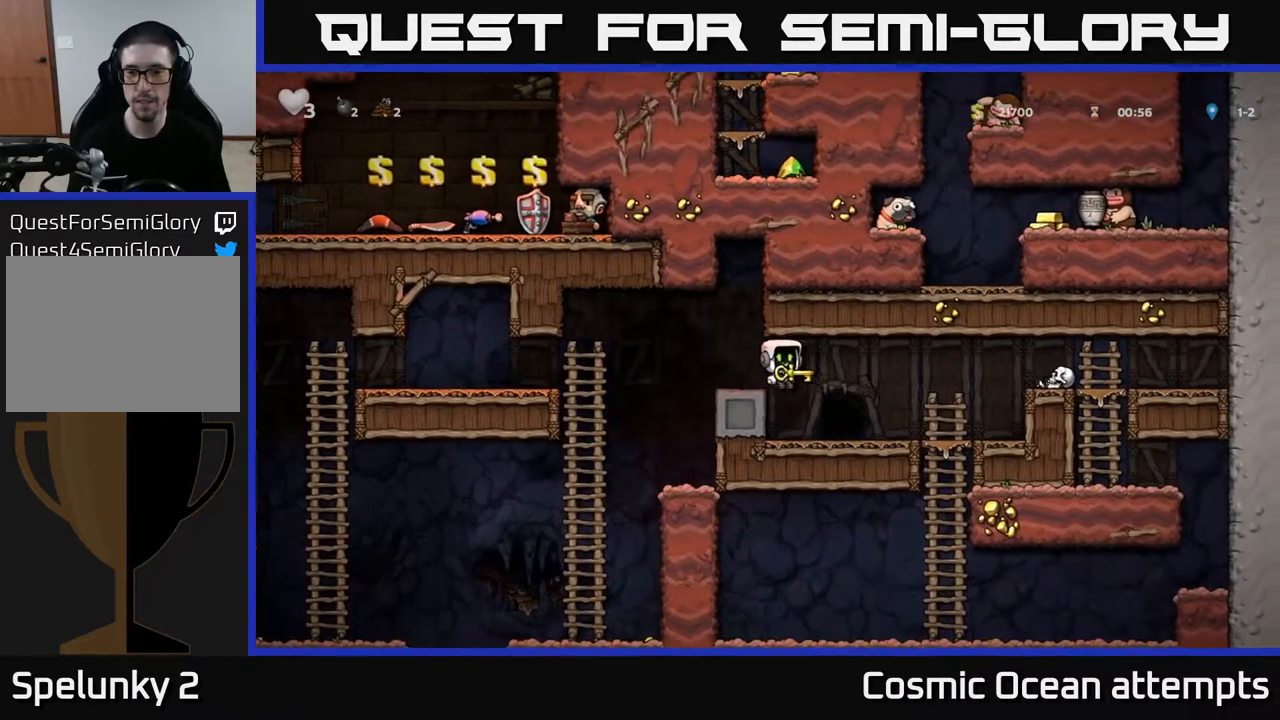
{"buttons": ["A"], "left_stick": "center", "right_stick": "center", "events": [[350, "A", "down"], [400, "DPAD_RIGHT", "up"]]}
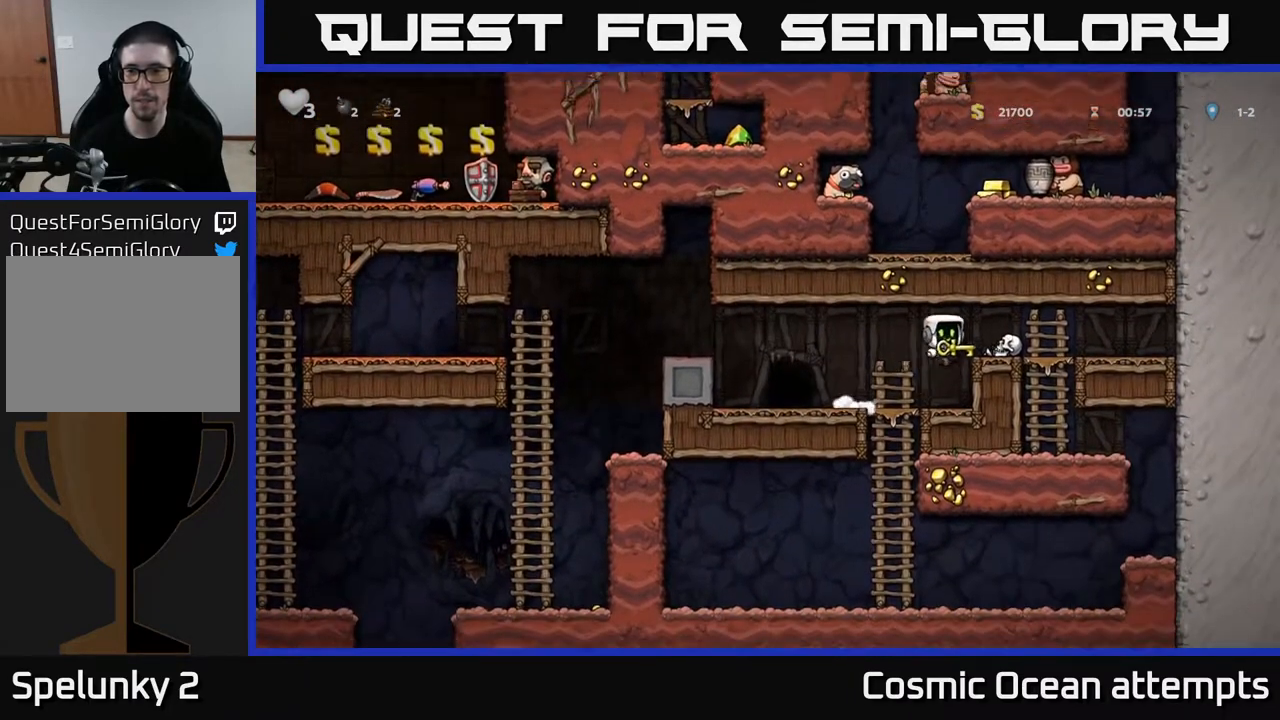
{"buttons": [], "left_stick": "center", "right_stick": "center", "events": [[17, "A", "up"], [133, "DPAD_LEFT", "down"], [483, "DPAD_LEFT", "up"]]}
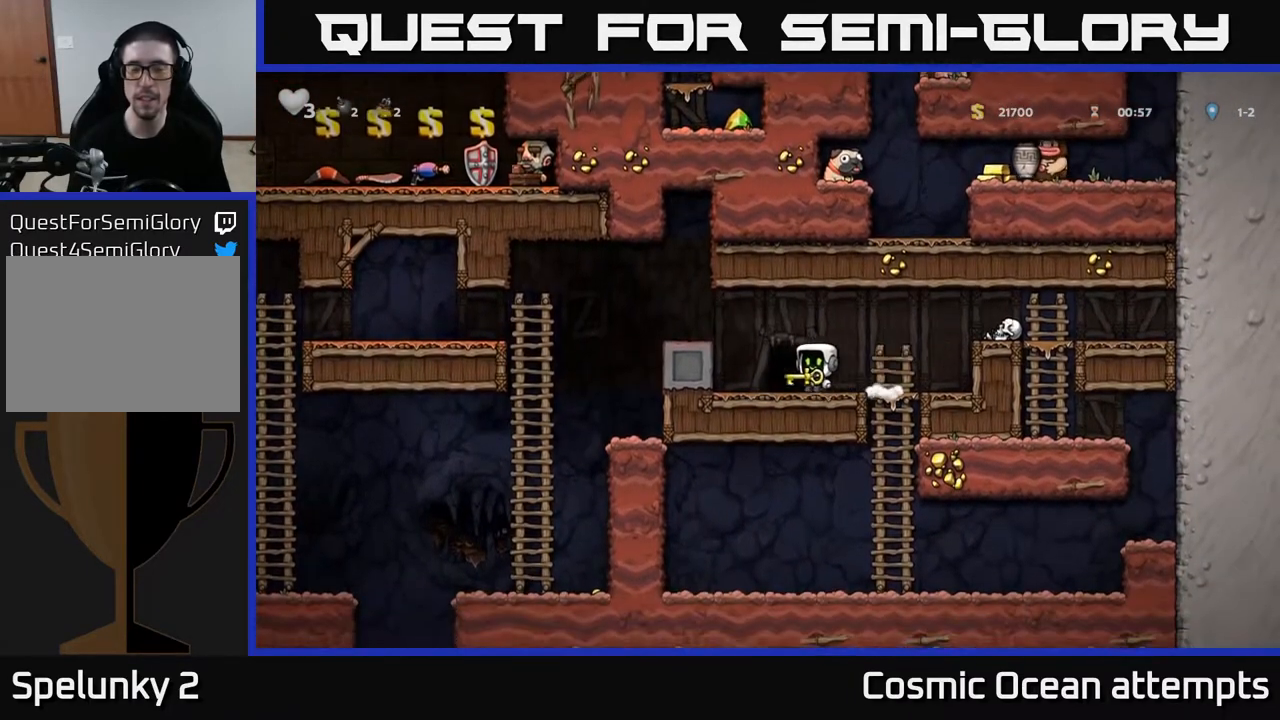
{"buttons": [], "left_stick": "center", "right_stick": "center", "events": [[50, "L2", "down"], [167, "L2", "up"], [233, "L2", "down"], [333, "L2", "up"], [383, "L2", "down"], [500, "L2", "up"]]}
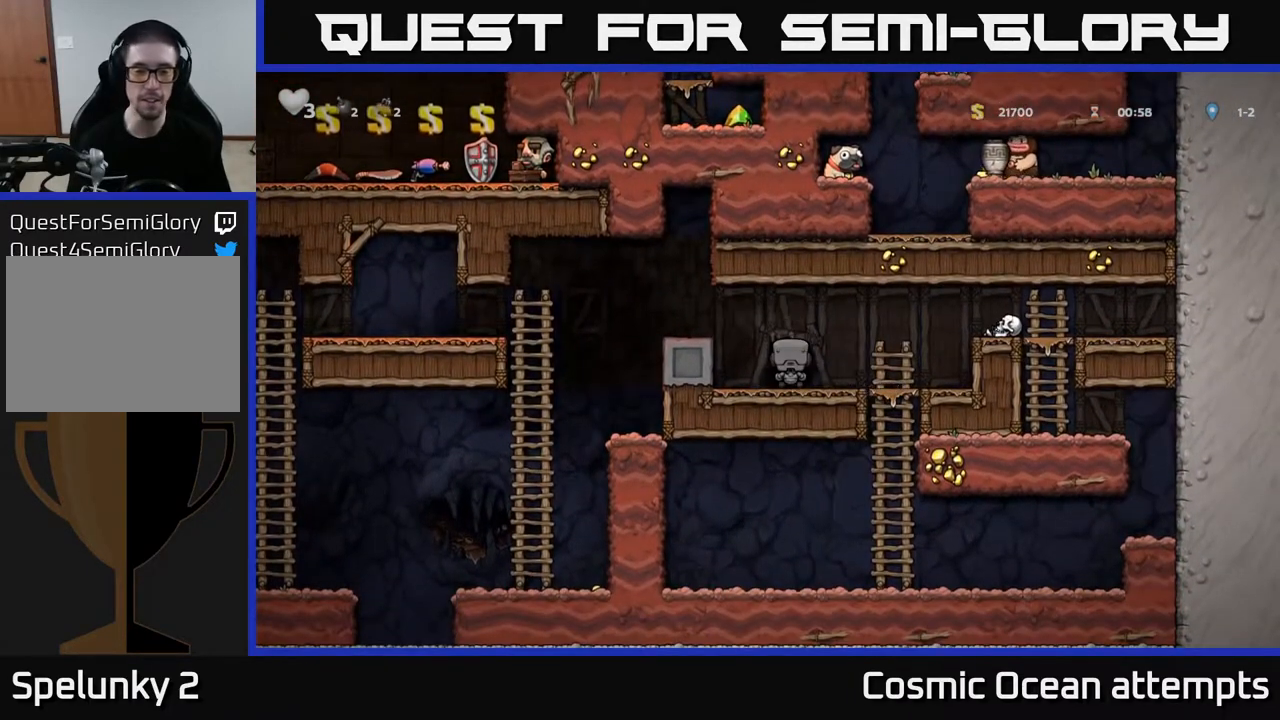
{"buttons": [], "left_stick": "center", "right_stick": "center", "events": []}
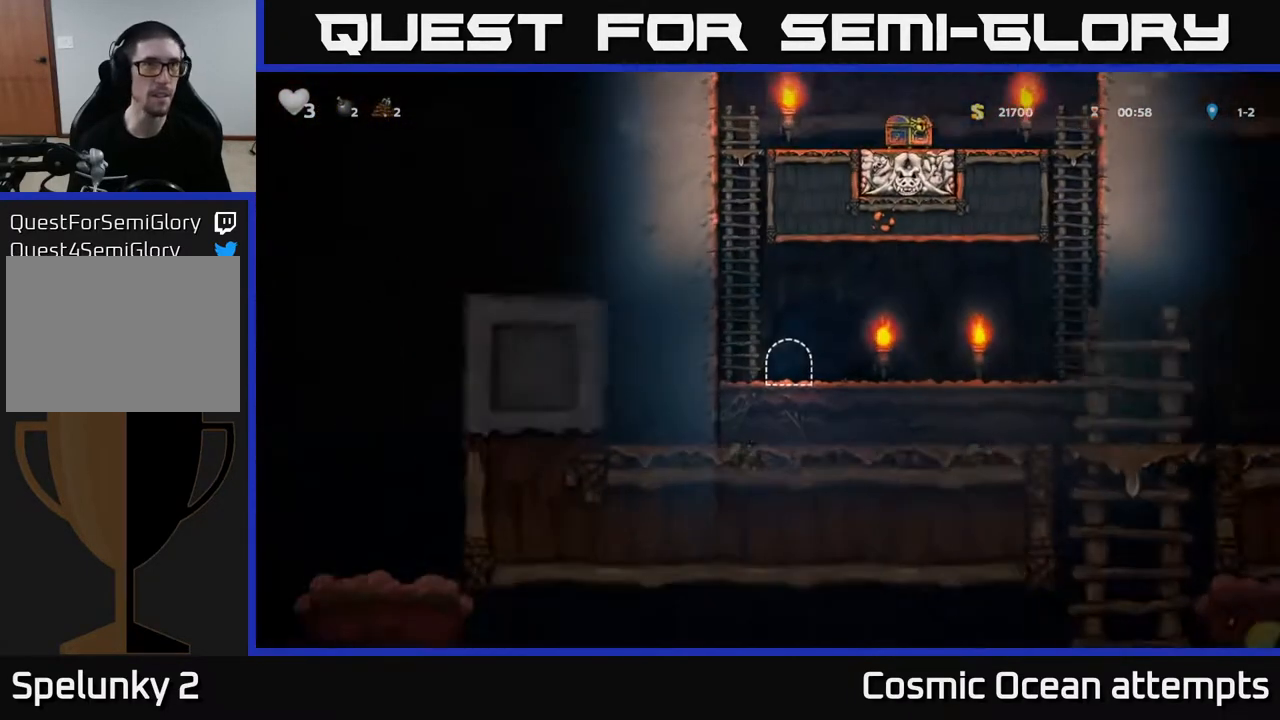
{"buttons": [], "left_stick": "center", "right_stick": "center", "events": []}
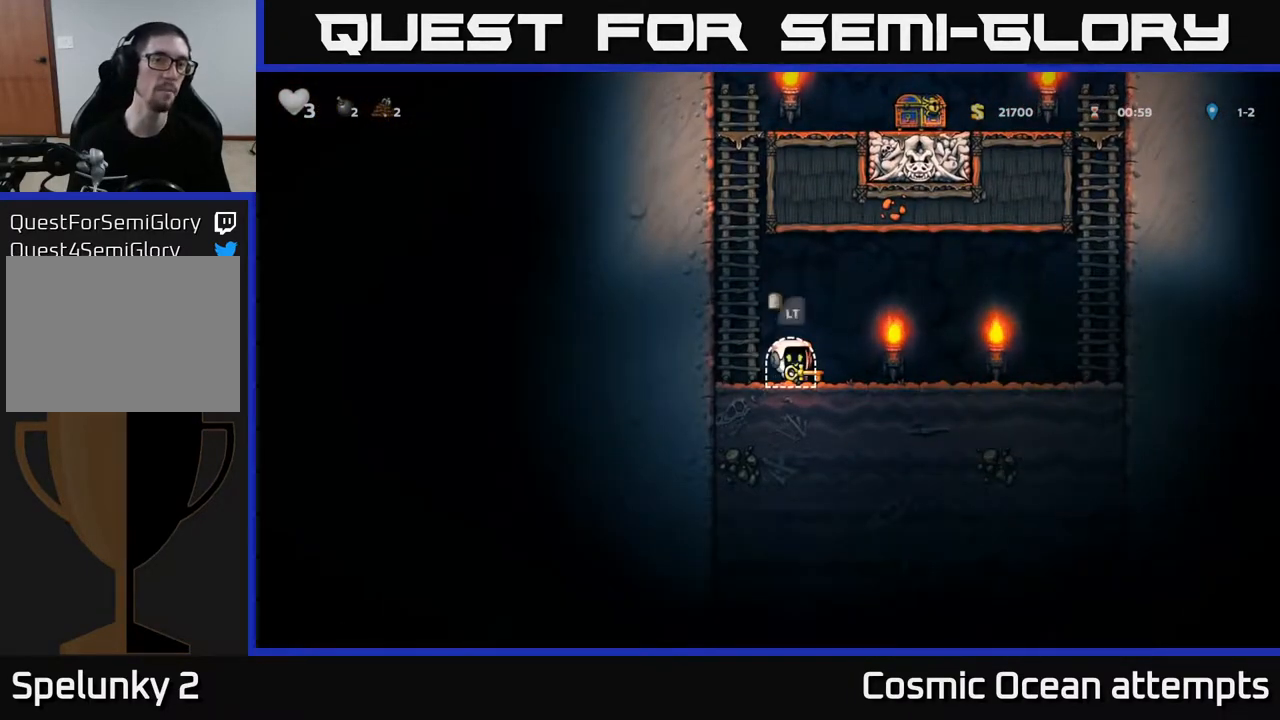
{"buttons": ["DPAD_UP"], "left_stick": "center", "right_stick": "center", "events": [[167, "DPAD_LEFT", "down"], [317, "A", "down"], [367, "DPAD_UP", "down"], [383, "DPAD_LEFT", "up"], [483, "A", "up"]]}
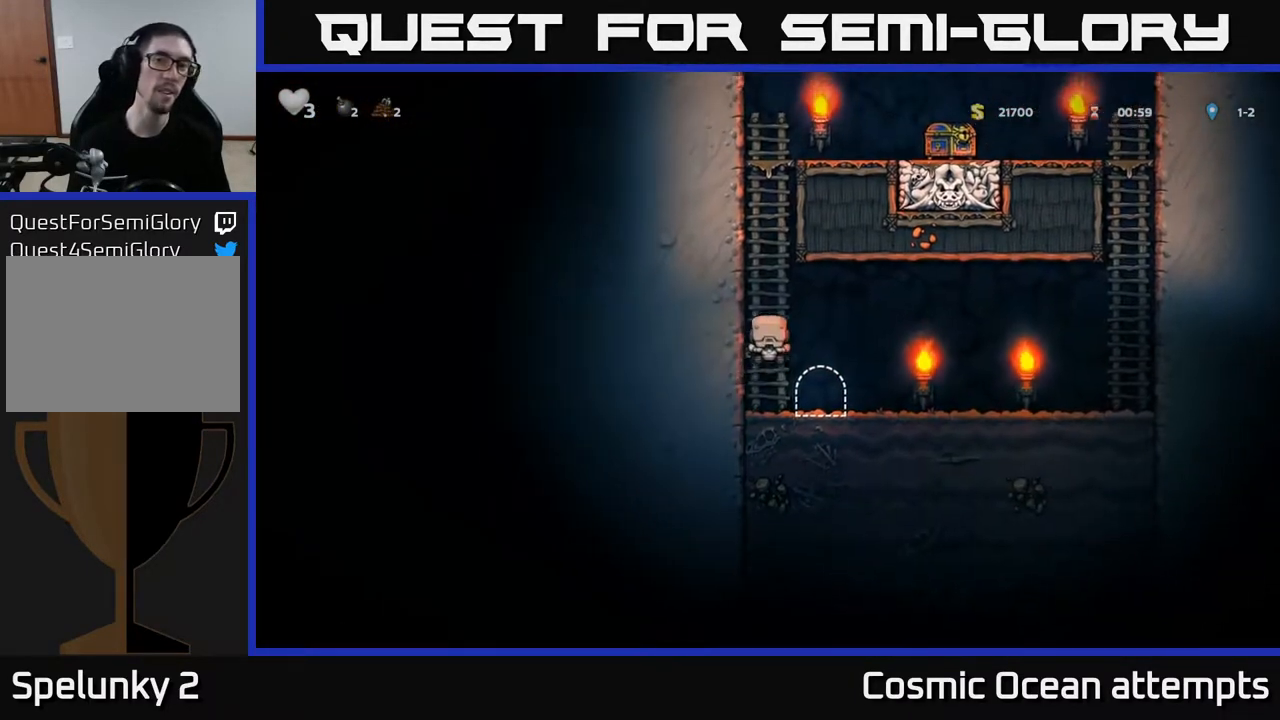
{"buttons": ["DPAD_UP"], "left_stick": "center", "right_stick": "center", "events": [[83, "A", "down"], [250, "A", "up"], [333, "A", "down"], [500, "A", "up"]]}
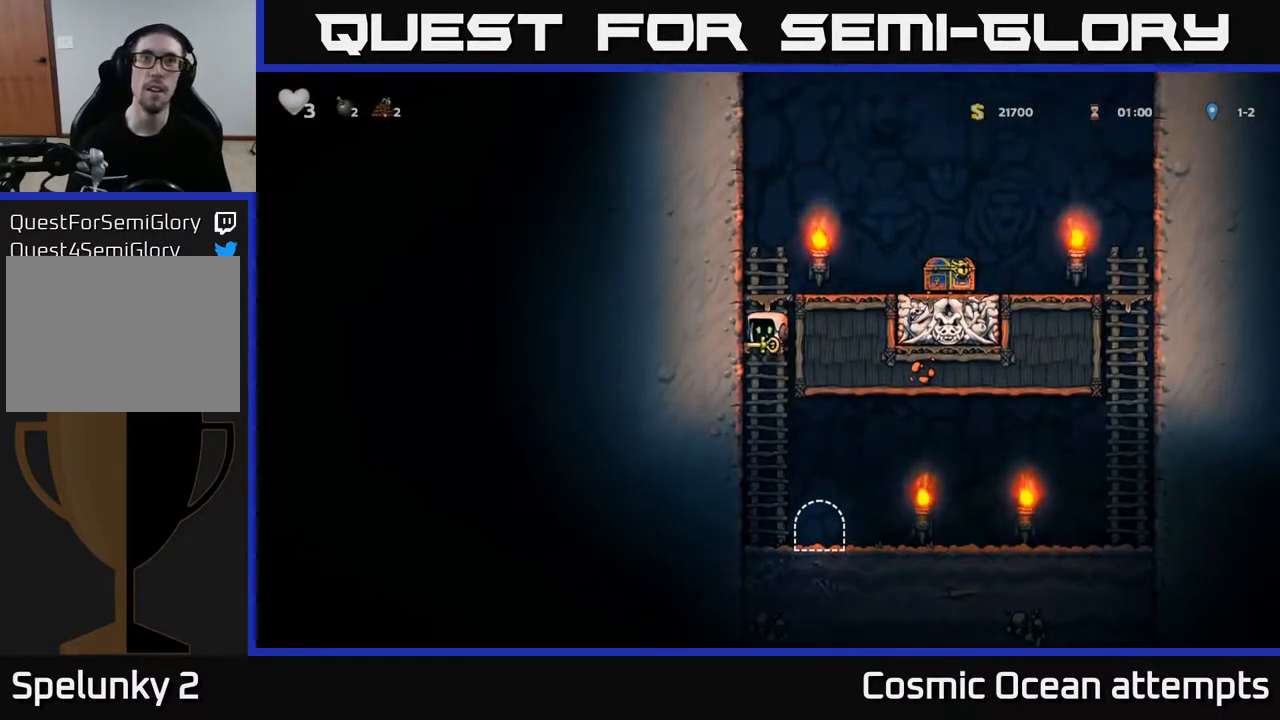
{"buttons": ["DPAD_RIGHT"], "left_stick": "center", "right_stick": "center", "events": [[167, "A", "down"], [283, "DPAD_RIGHT", "down"], [283, "DPAD_UP", "up"], [350, "A", "up"]]}
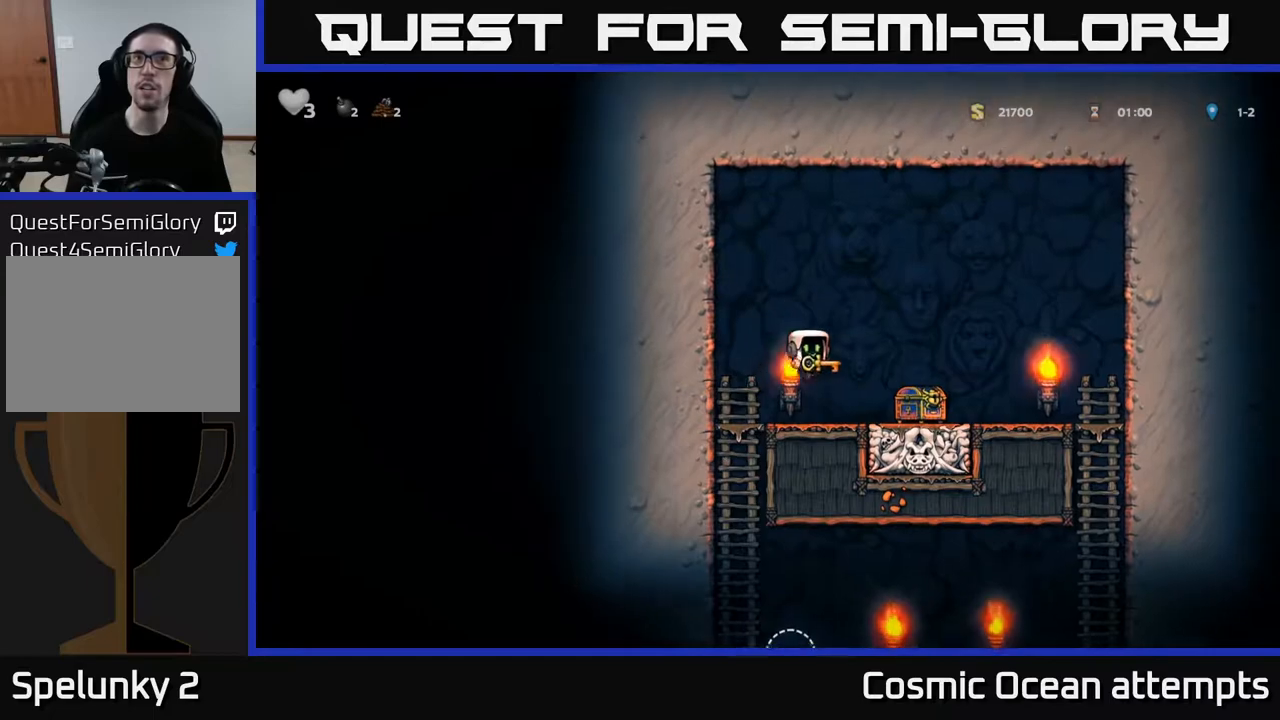
{"buttons": [], "left_stick": "center", "right_stick": "center", "events": [[333, "DPAD_RIGHT", "up"]]}
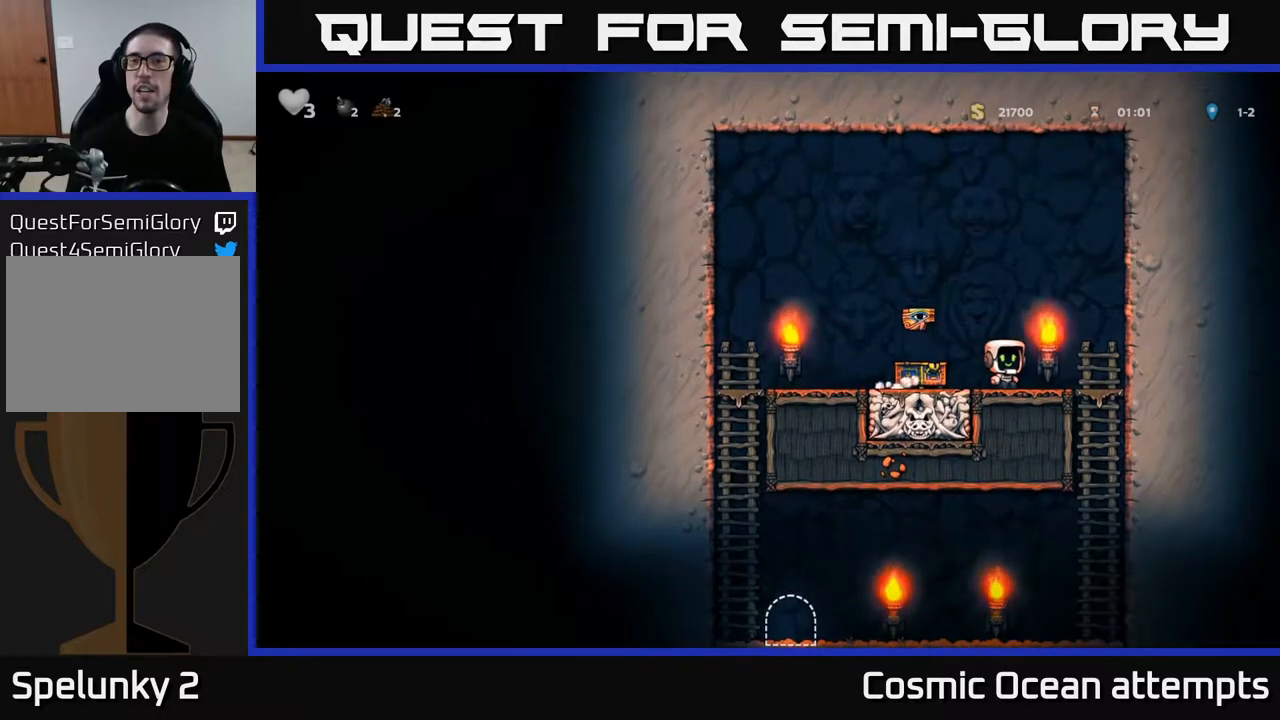
{"buttons": ["DPAD_LEFT"], "left_stick": "center", "right_stick": "center", "events": [[183, "DPAD_LEFT", "down"]]}
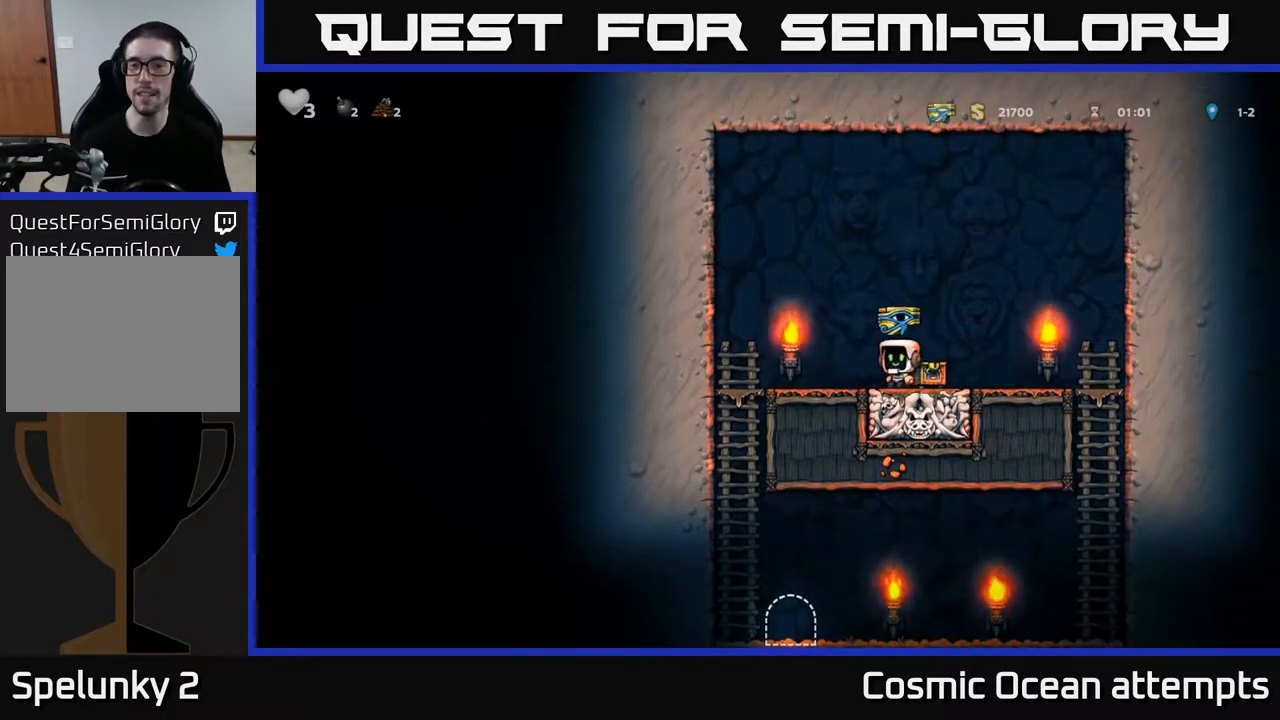
{"buttons": ["DPAD_DOWN"], "left_stick": "center", "right_stick": "center", "events": [[17, "A", "down"], [117, "A", "up"], [283, "DPAD_LEFT", "up"], [383, "DPAD_DOWN", "down"]]}
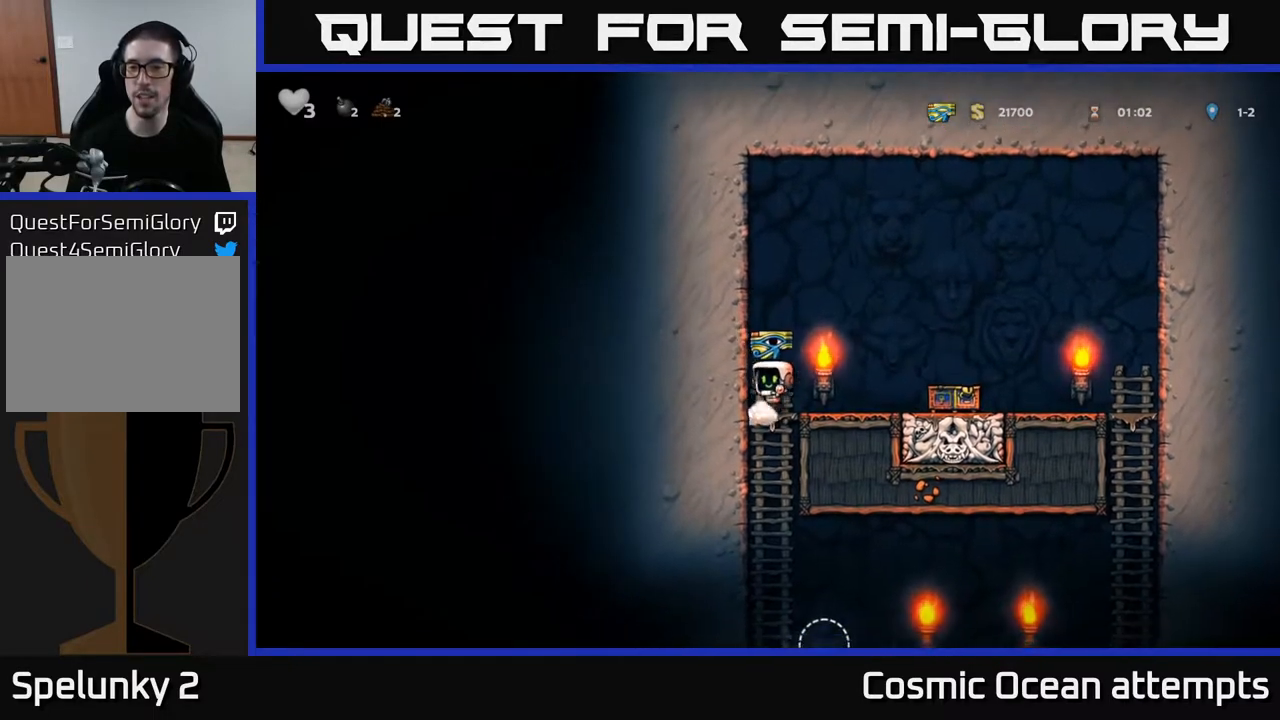
{"buttons": ["DPAD_RIGHT"], "left_stick": "center", "right_stick": "center", "events": [[67, "A", "down"], [217, "A", "up"], [267, "DPAD_DOWN", "up"], [483, "DPAD_RIGHT", "down"]]}
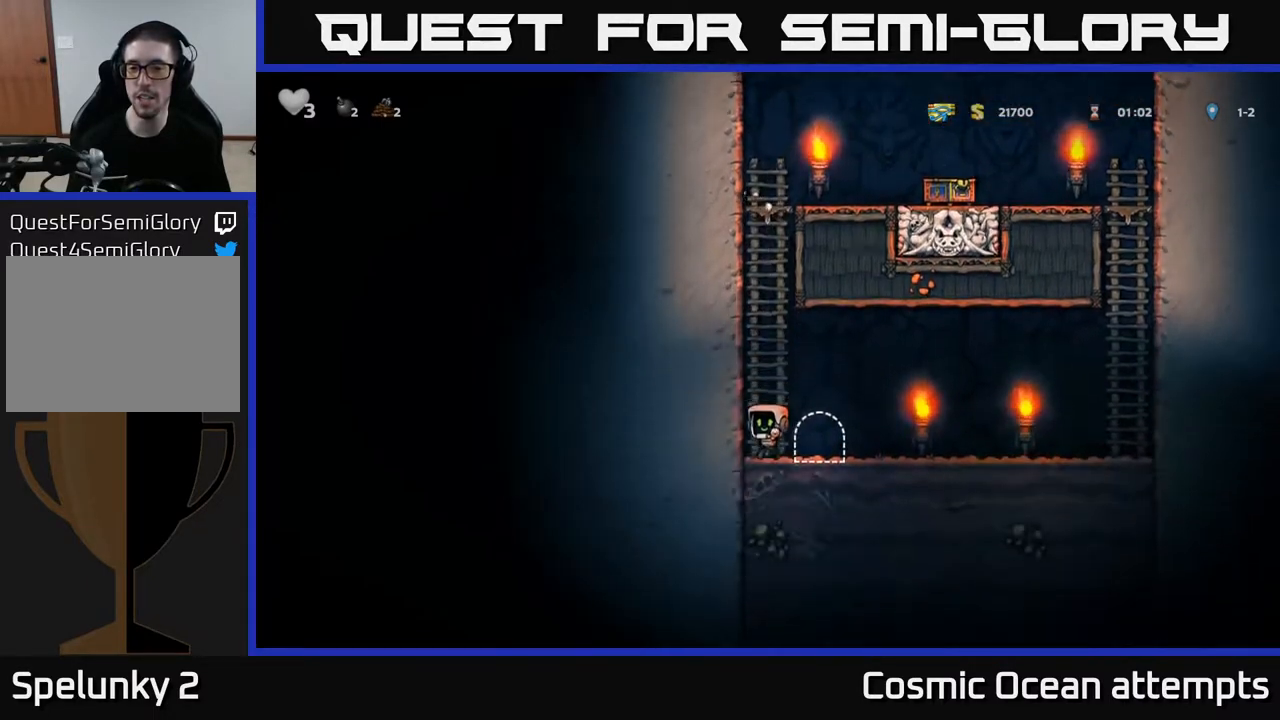
{"buttons": ["L2"], "left_stick": "center", "right_stick": "center", "events": [[83, "DPAD_RIGHT", "up"], [133, "L2", "down"], [233, "L2", "up"], [317, "L2", "down"], [400, "L2", "up"], [483, "L2", "down"]]}
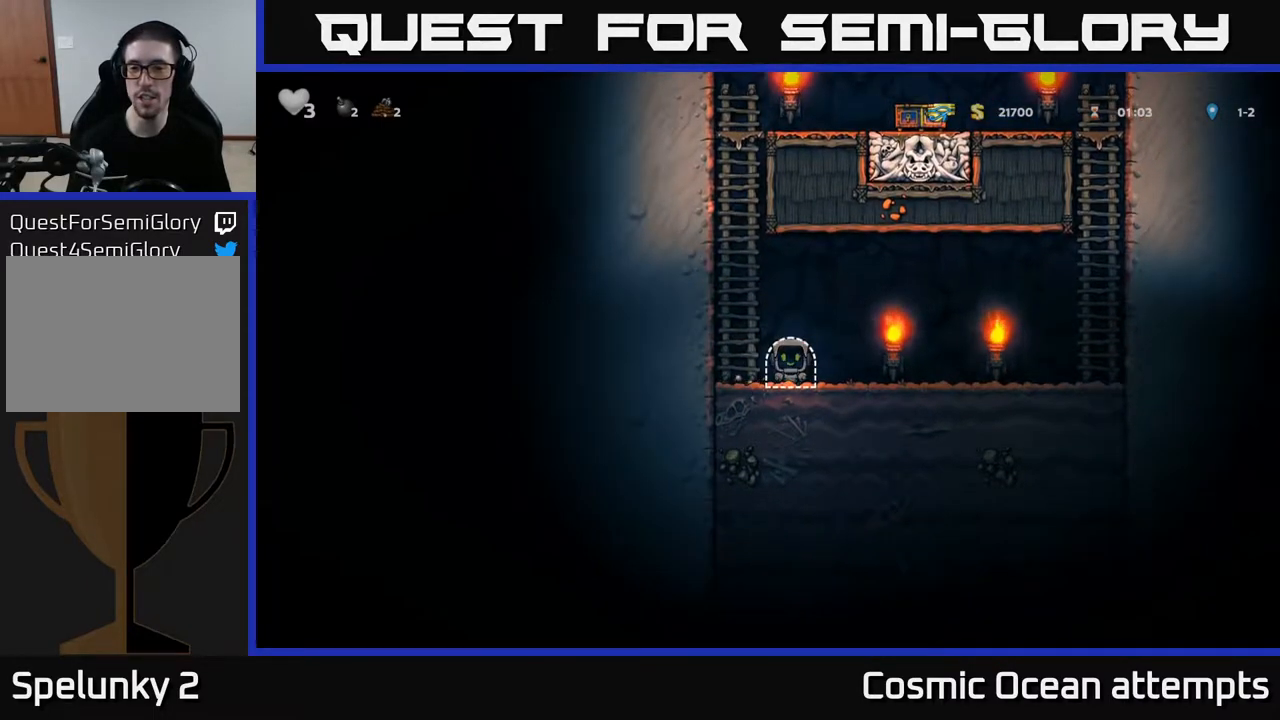
{"buttons": [], "left_stick": "center", "right_stick": "center", "events": [[67, "L2", "up"], [167, "L2", "down"], [250, "L2", "up"]]}
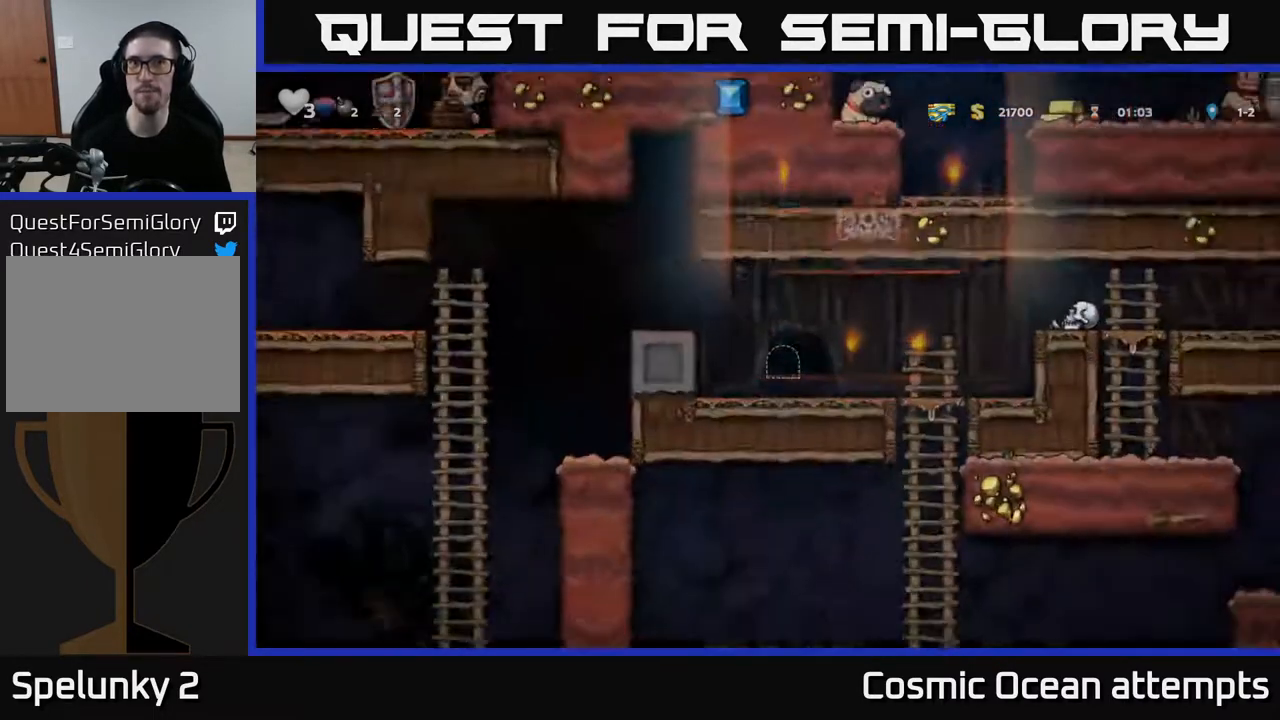
{"buttons": [], "left_stick": "center", "right_stick": "center", "events": []}
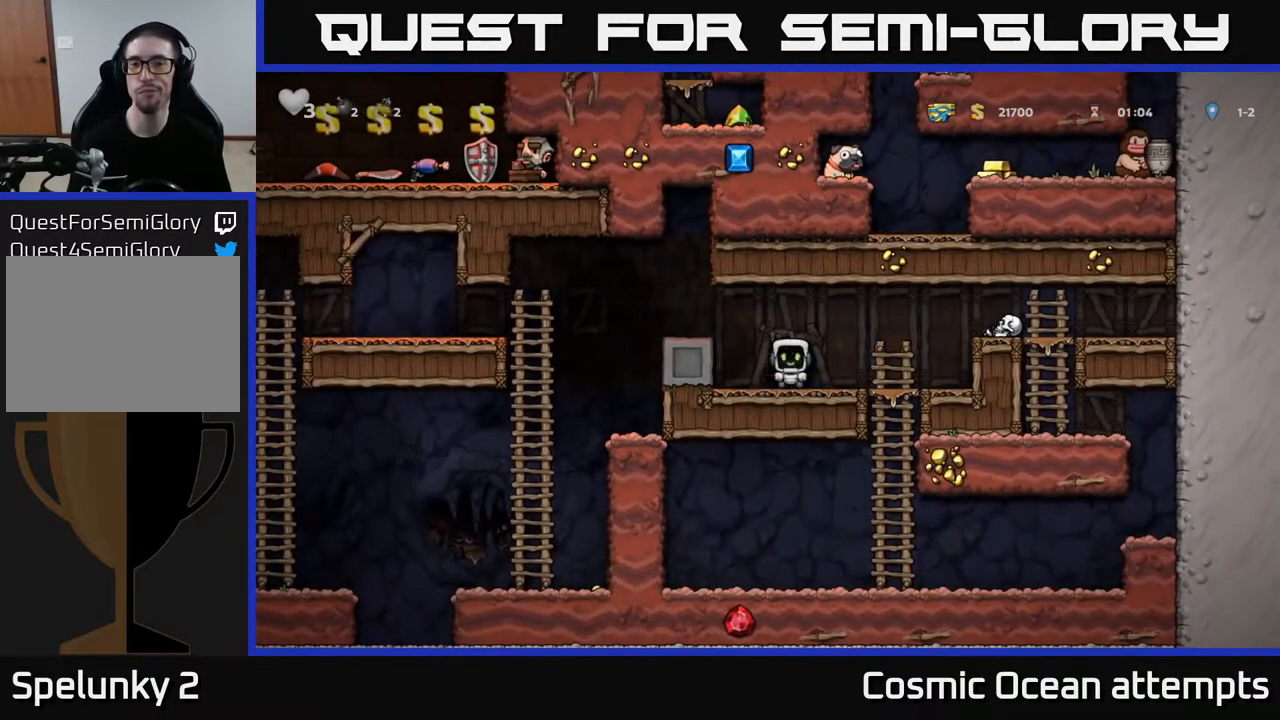
{"buttons": ["A", "DPAD_LEFT"], "left_stick": "center", "right_stick": "center", "events": [[283, "DPAD_LEFT", "down"], [367, "A", "down"]]}
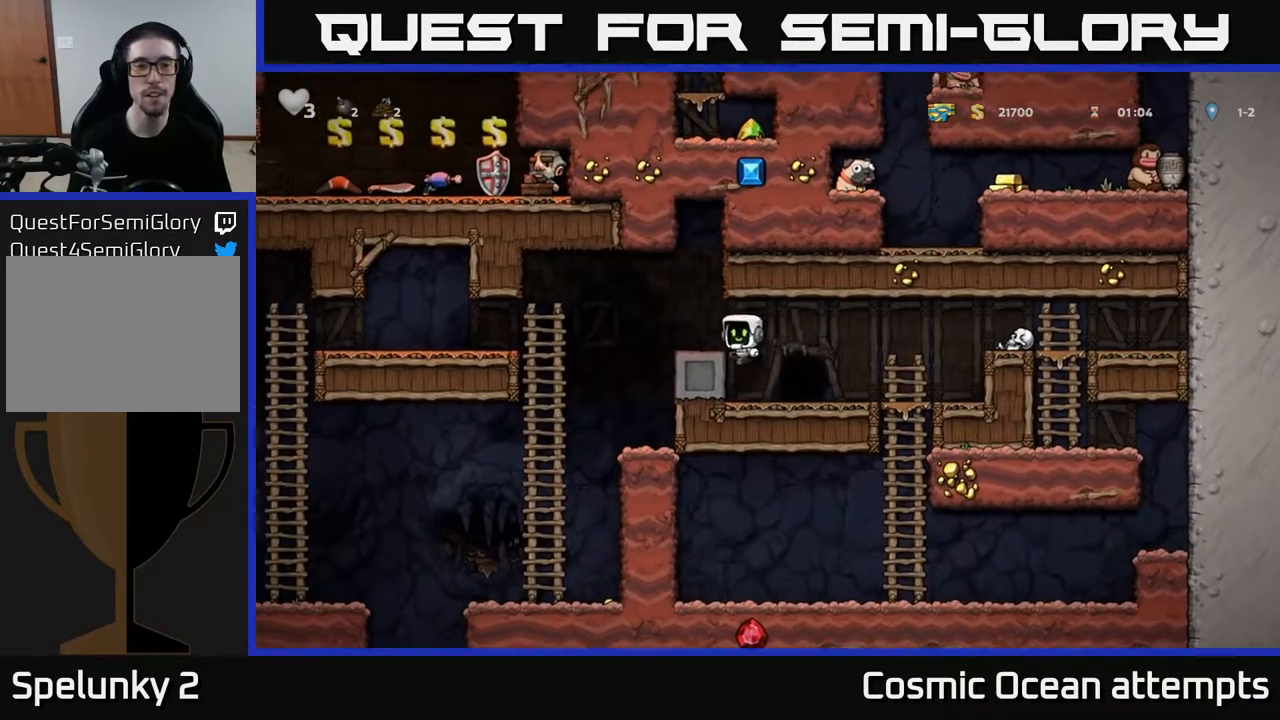
{"buttons": ["DPAD_UP"], "left_stick": "center", "right_stick": "center", "events": [[100, "A", "up"], [417, "DPAD_LEFT", "up"], [417, "DPAD_UP", "down"]]}
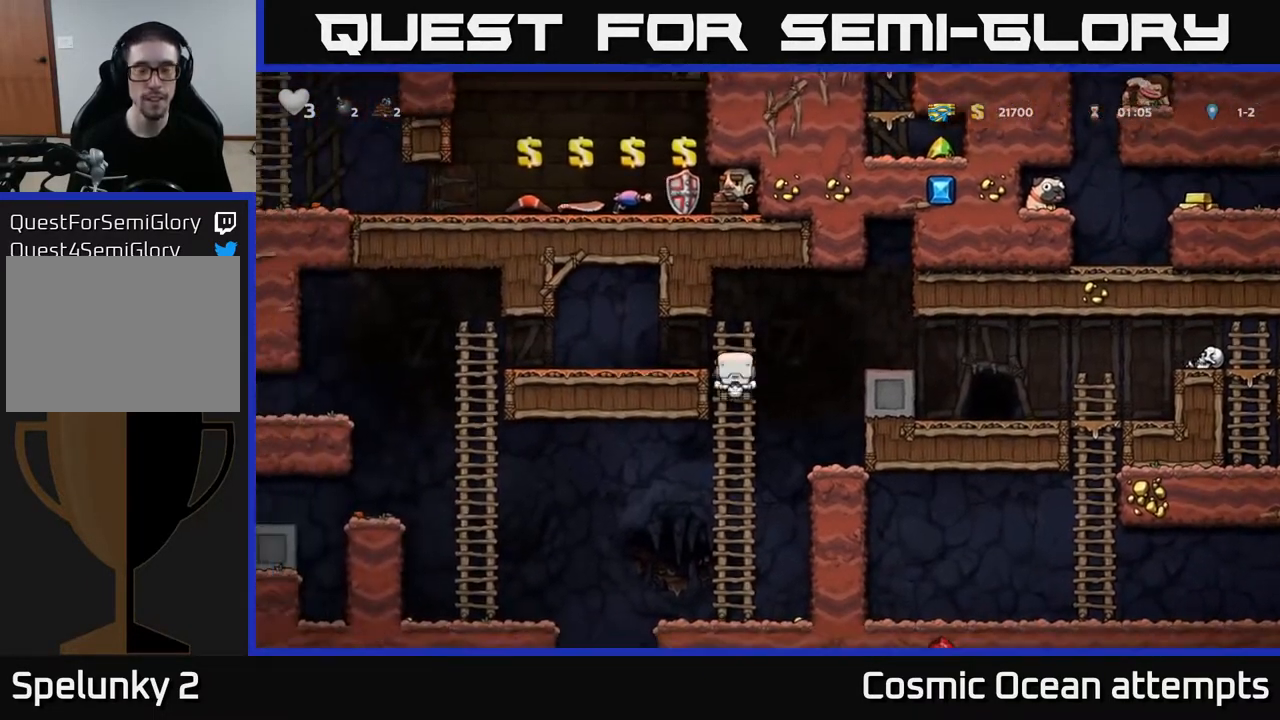
{"buttons": [], "left_stick": "center", "right_stick": "center", "events": [[50, "DPAD_UP", "up"], [83, "DPAD_DOWN", "down"], [133, "A", "down"], [217, "A", "up"], [250, "DPAD_DOWN", "up"]]}
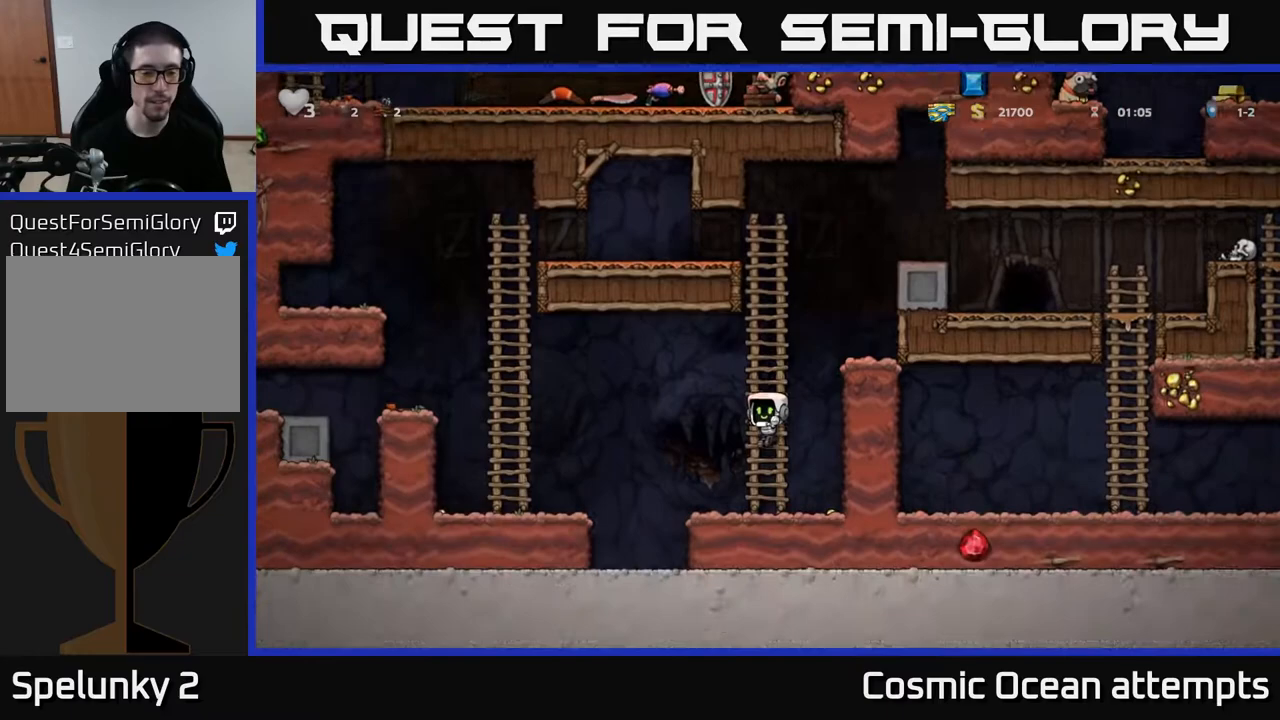
{"buttons": ["A", "DPAD_LEFT"], "left_stick": "center", "right_stick": "center", "events": [[100, "DPAD_LEFT", "down"], [233, "A", "down"]]}
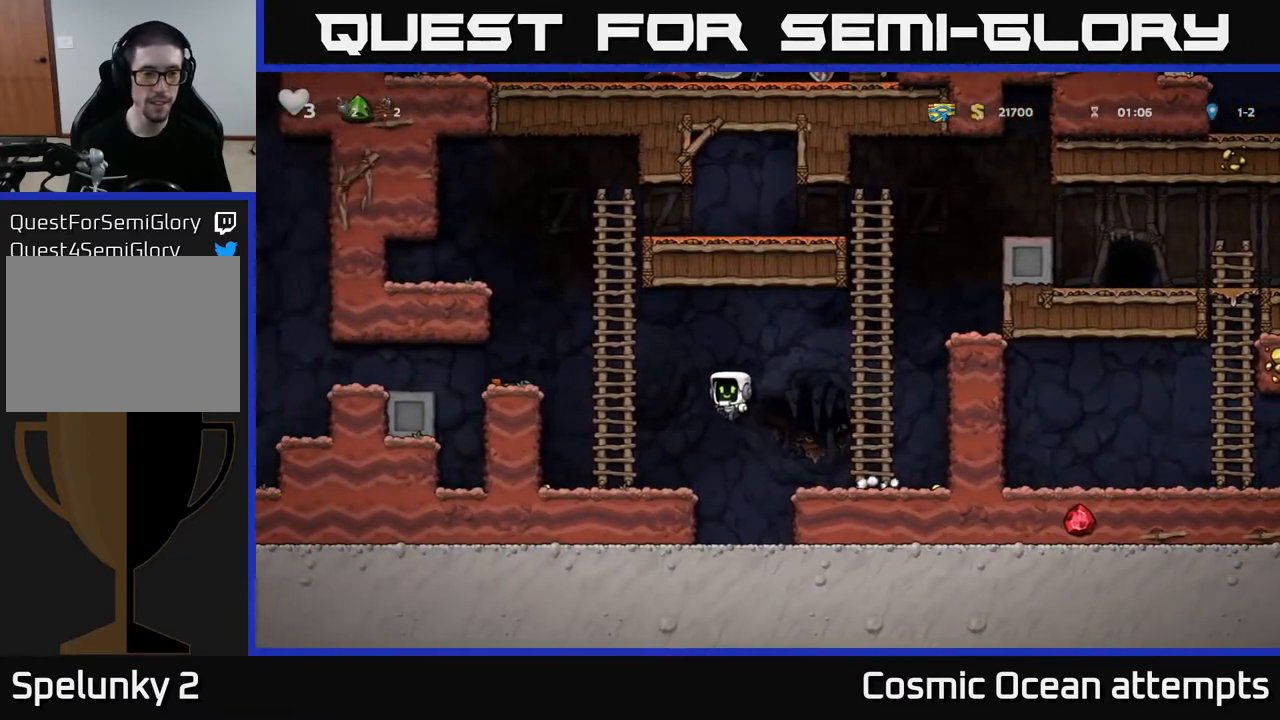
{"buttons": [], "left_stick": "center", "right_stick": "center", "events": [[33, "A", "up"], [100, "DPAD_UP", "down"], [233, "A", "down"], [250, "DPAD_UP", "up"], [367, "A", "up"], [450, "DPAD_LEFT", "up"]]}
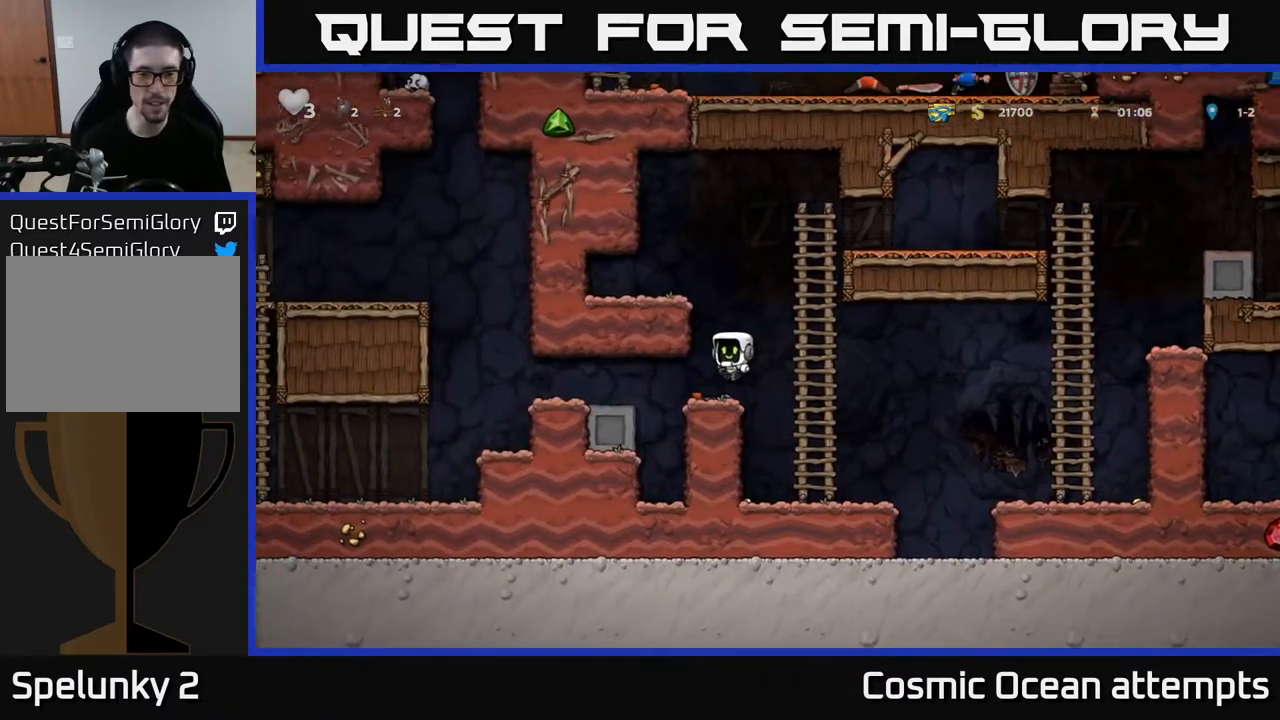
{"buttons": ["DPAD_LEFT"], "left_stick": "center", "right_stick": "center", "events": [[233, "DPAD_DOWN", "down"], [317, "X", "down"], [417, "DPAD_DOWN", "up"], [417, "X", "up"], [433, "DPAD_LEFT", "down"]]}
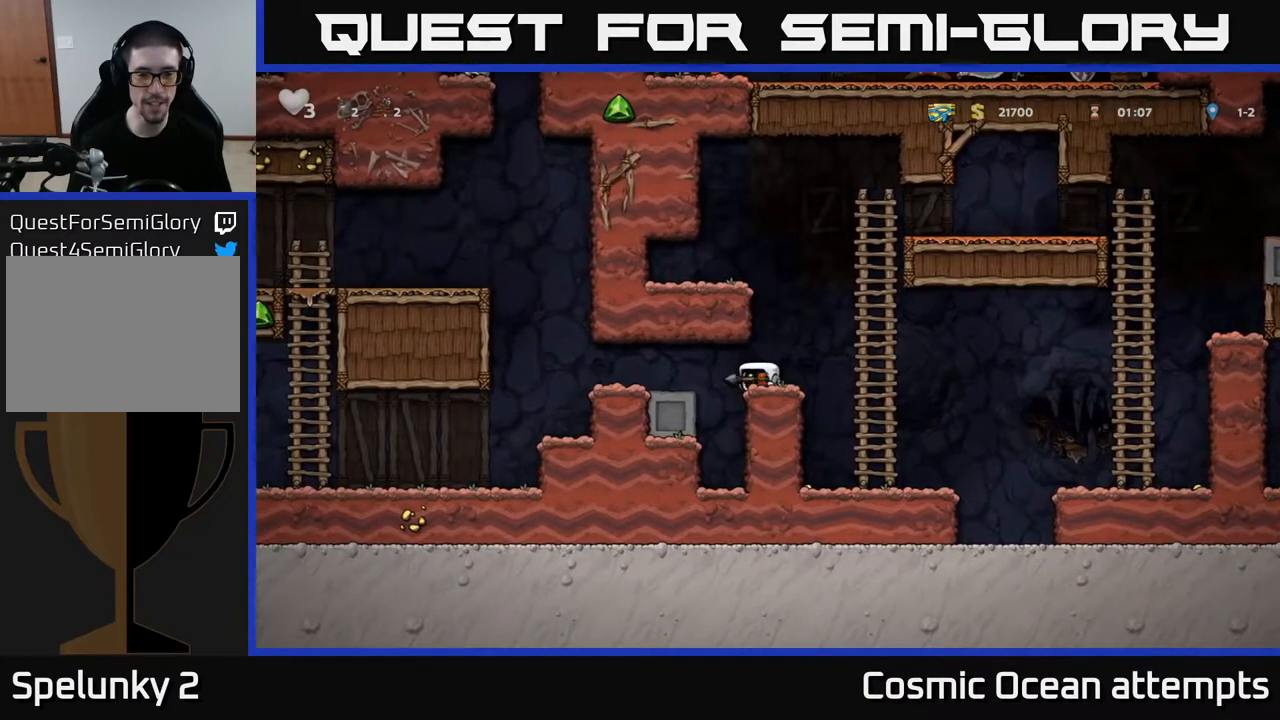
{"buttons": ["DPAD_LEFT"], "left_stick": "center", "right_stick": "center", "events": []}
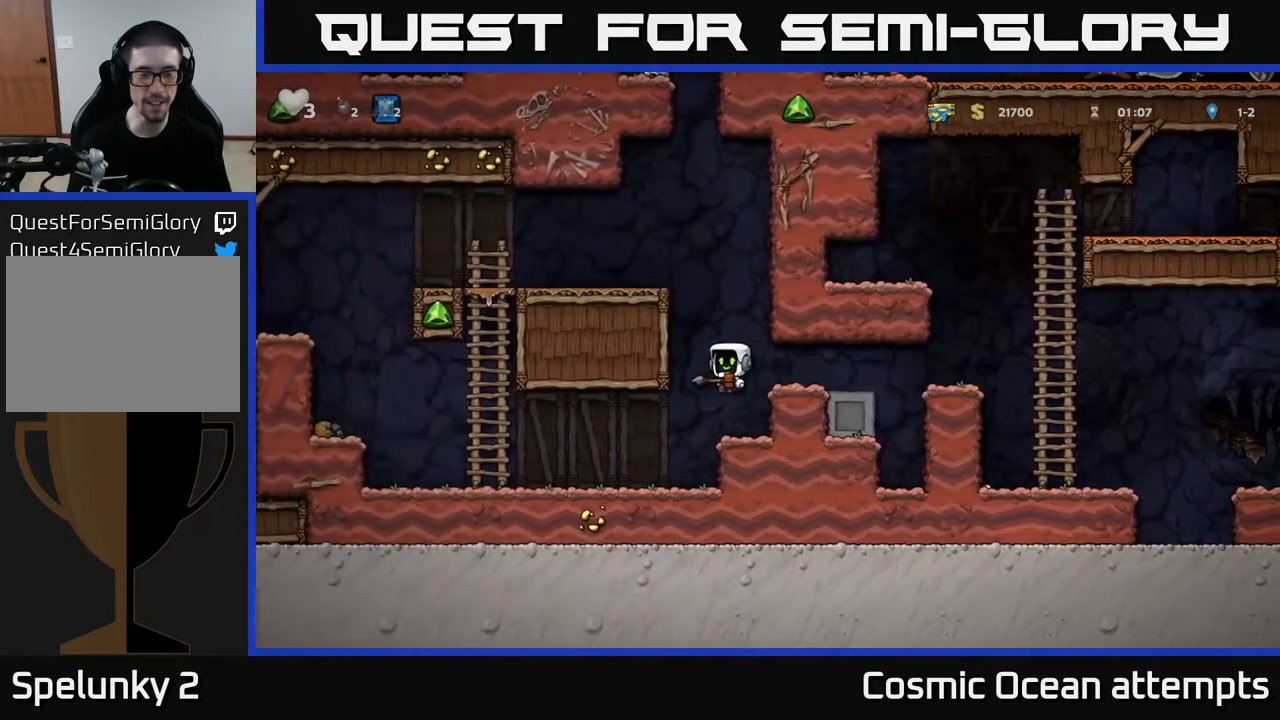
{"buttons": ["DPAD_LEFT"], "left_stick": "center", "right_stick": "center", "events": []}
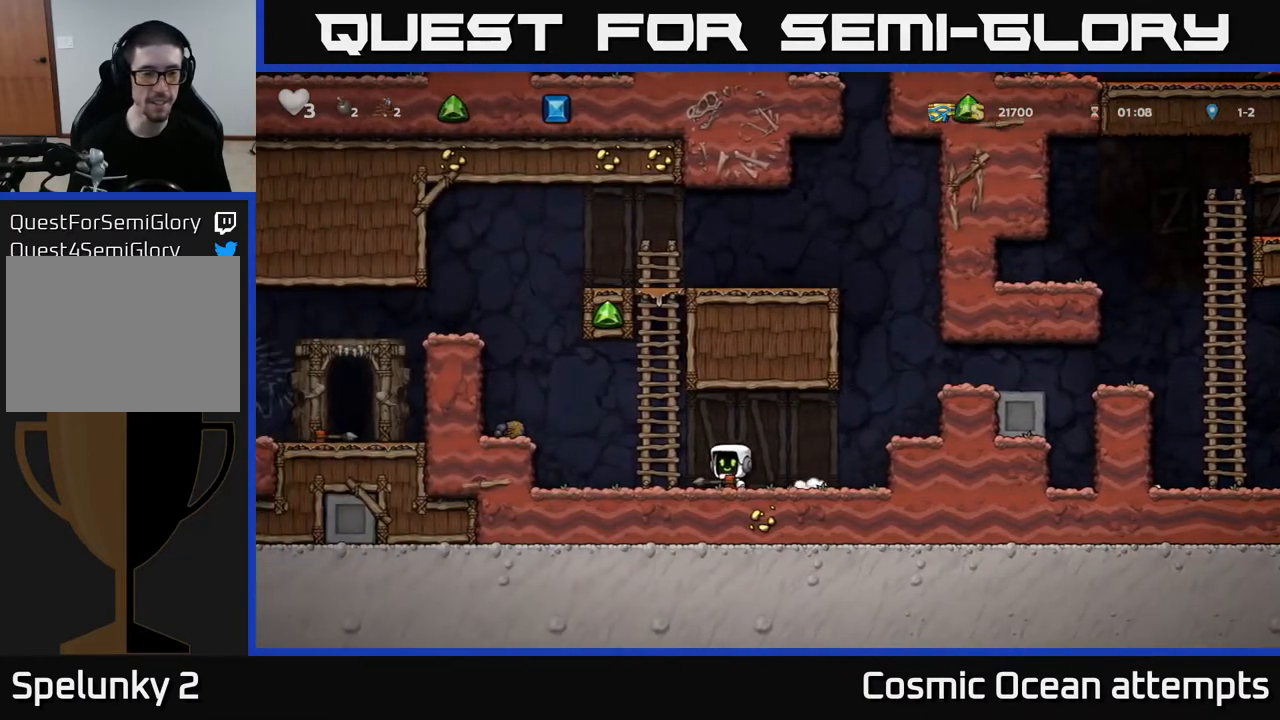
{"buttons": ["DPAD_LEFT"], "left_stick": "center", "right_stick": "center", "events": [[117, "A", "down"], [267, "A", "up"]]}
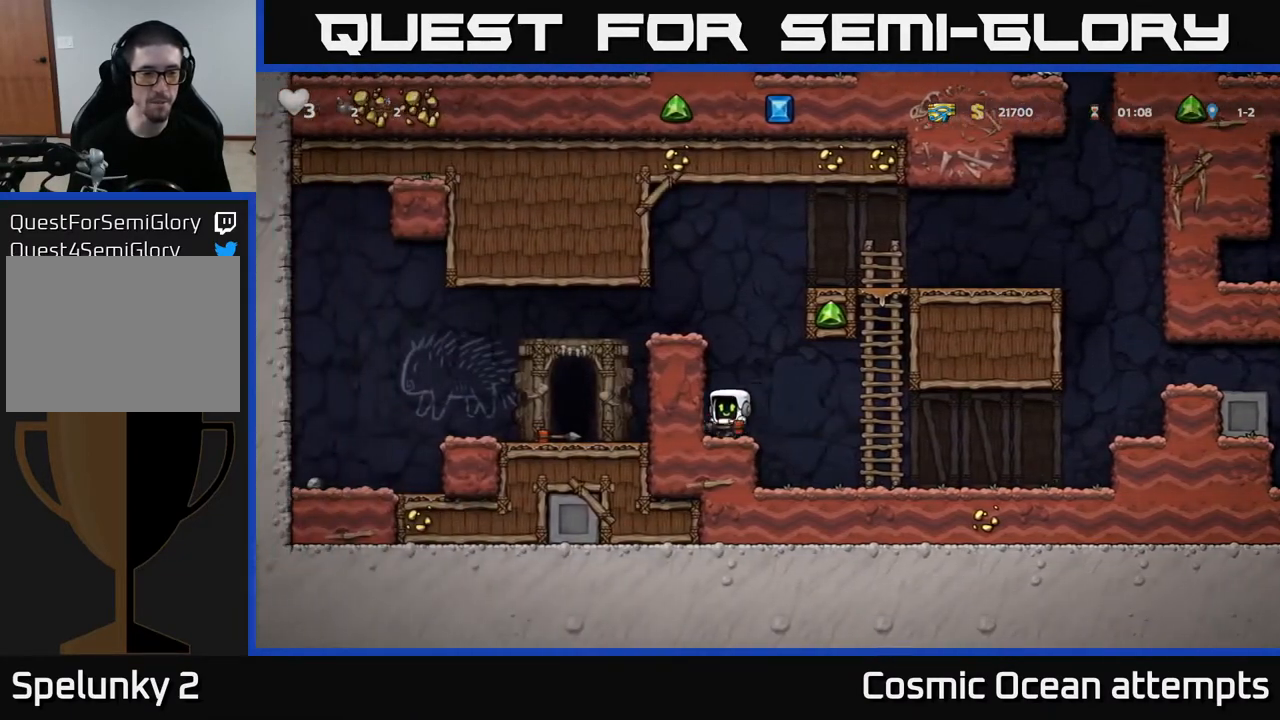
{"buttons": ["DPAD_LEFT"], "left_stick": "center", "right_stick": "center", "events": [[50, "A", "down"], [200, "A", "up"], [350, "A", "down"], [500, "A", "up"]]}
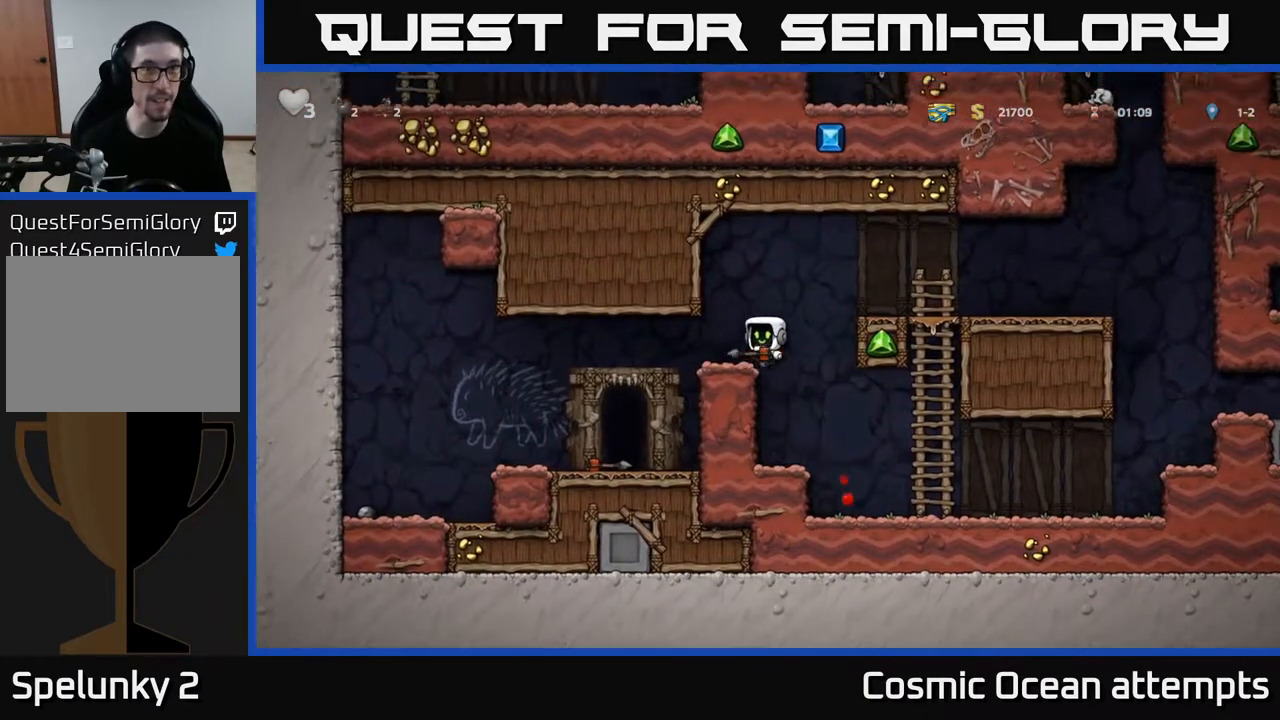
{"buttons": [], "left_stick": "center", "right_stick": "center", "events": [[333, "DPAD_LEFT", "up"]]}